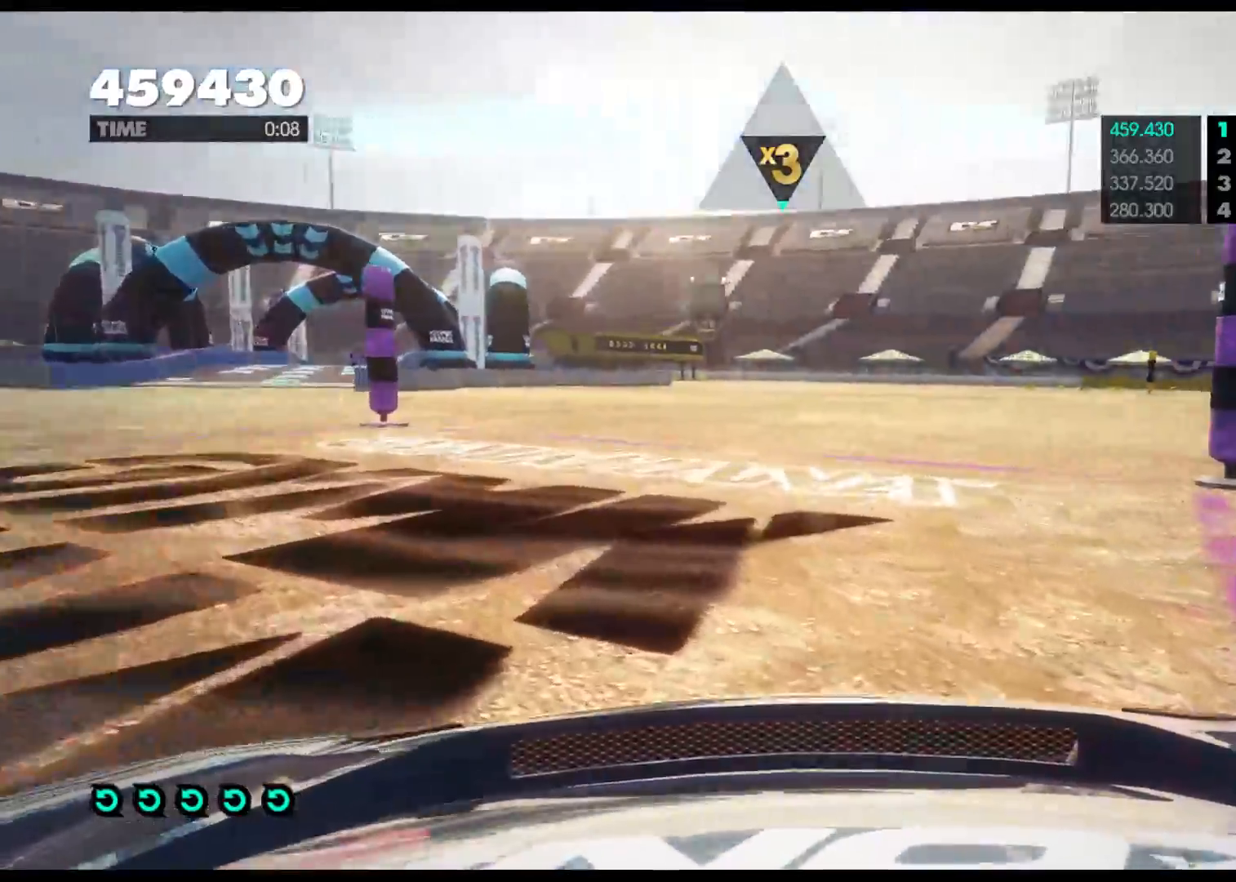
Gameplay with a controller (Xbox layout); each line is a JSON object with the inputs held at the frame after it. "events" lists button and stick changes between this image and that frame as [ms after this image, input, new state], when the widget could be followed in between.
{"buttons": ["R2"], "left_stick": "right", "right_stick": "center", "events": []}
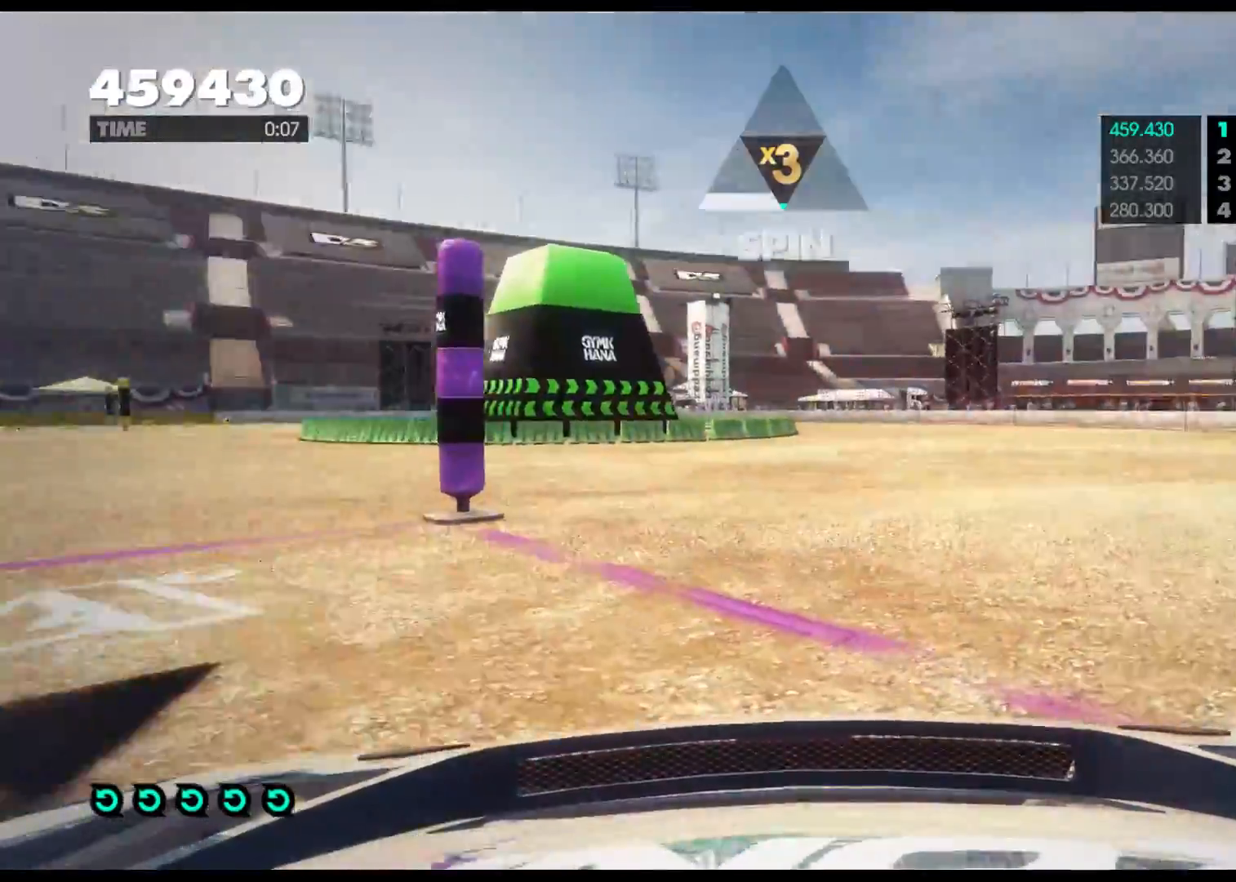
{"buttons": ["R2"], "left_stick": "right", "right_stick": "center", "events": []}
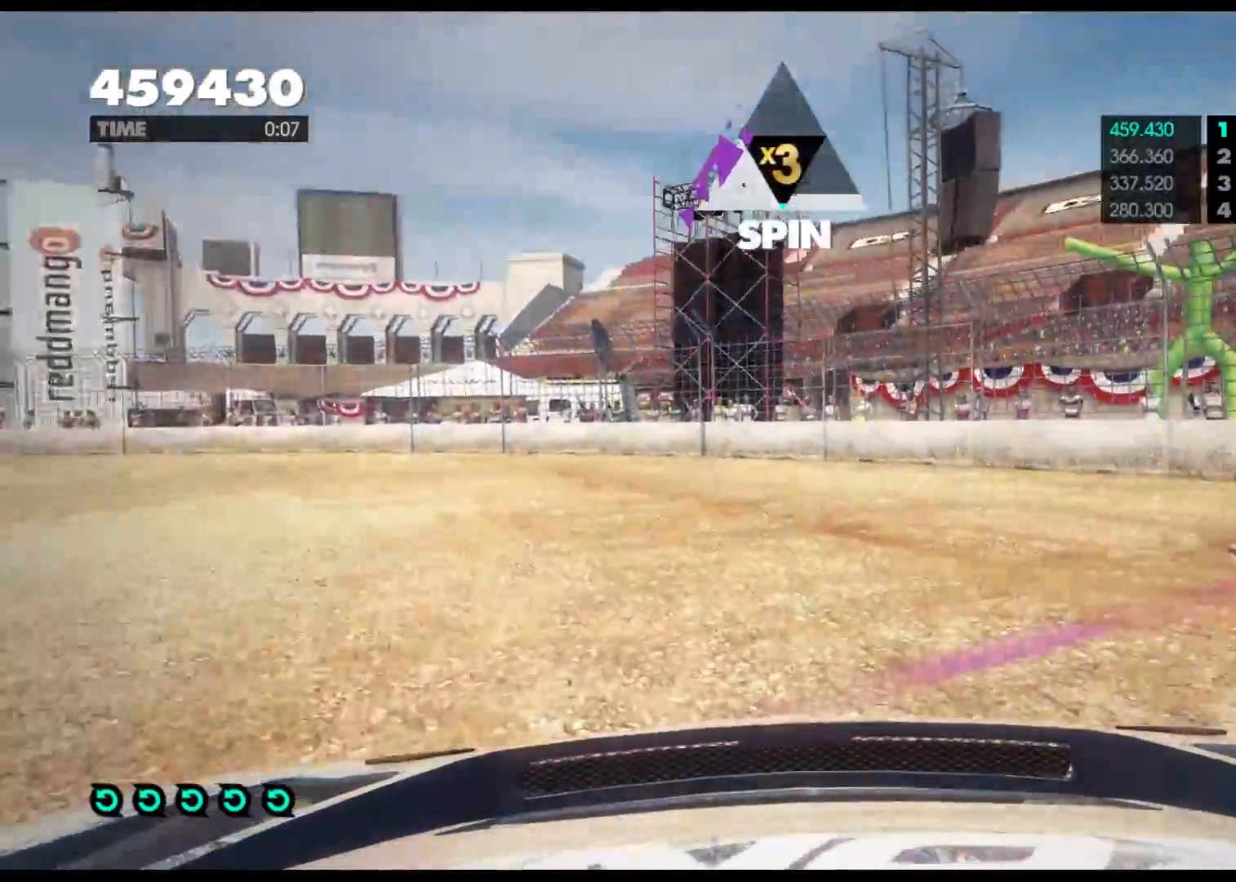
{"buttons": ["R2"], "left_stick": "right", "right_stick": "center", "events": []}
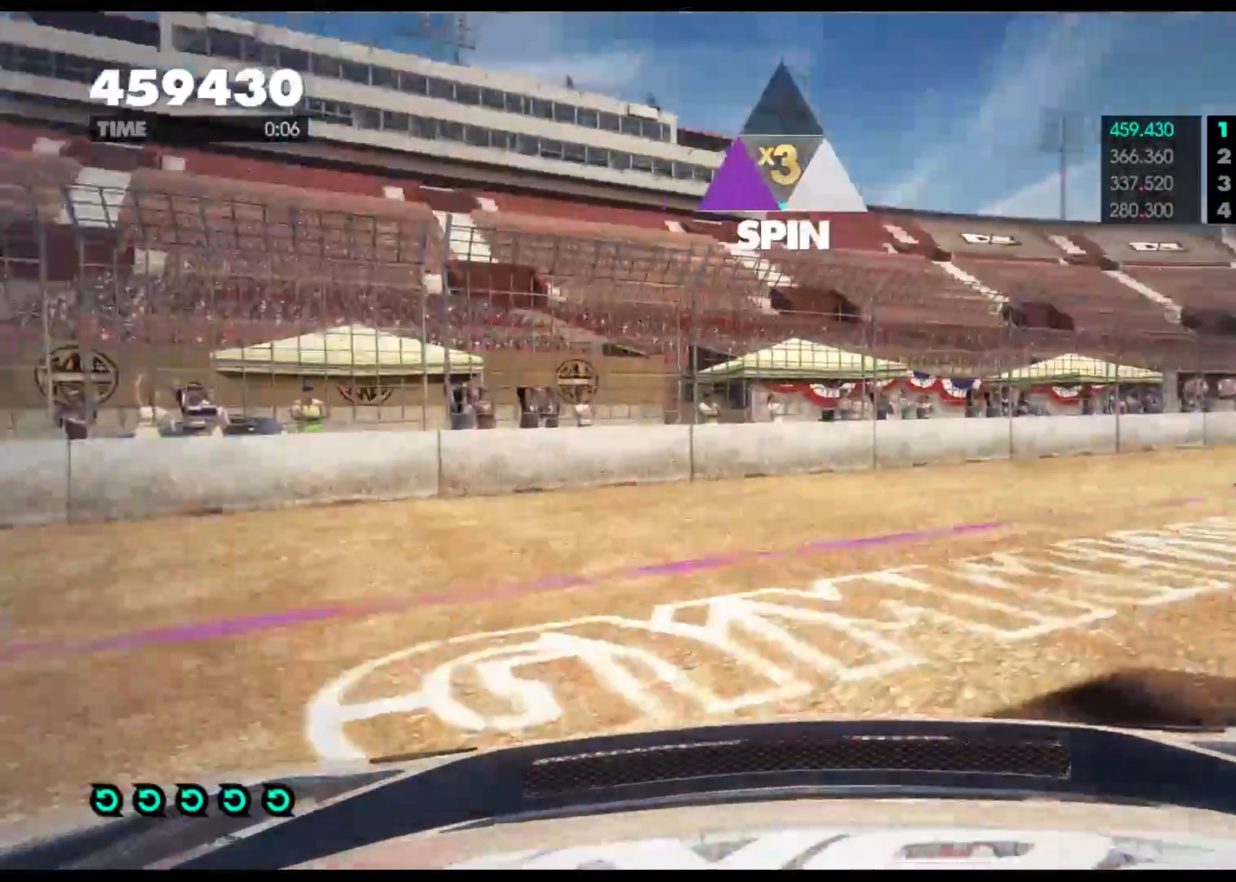
{"buttons": ["R2"], "left_stick": "right", "right_stick": "center", "events": []}
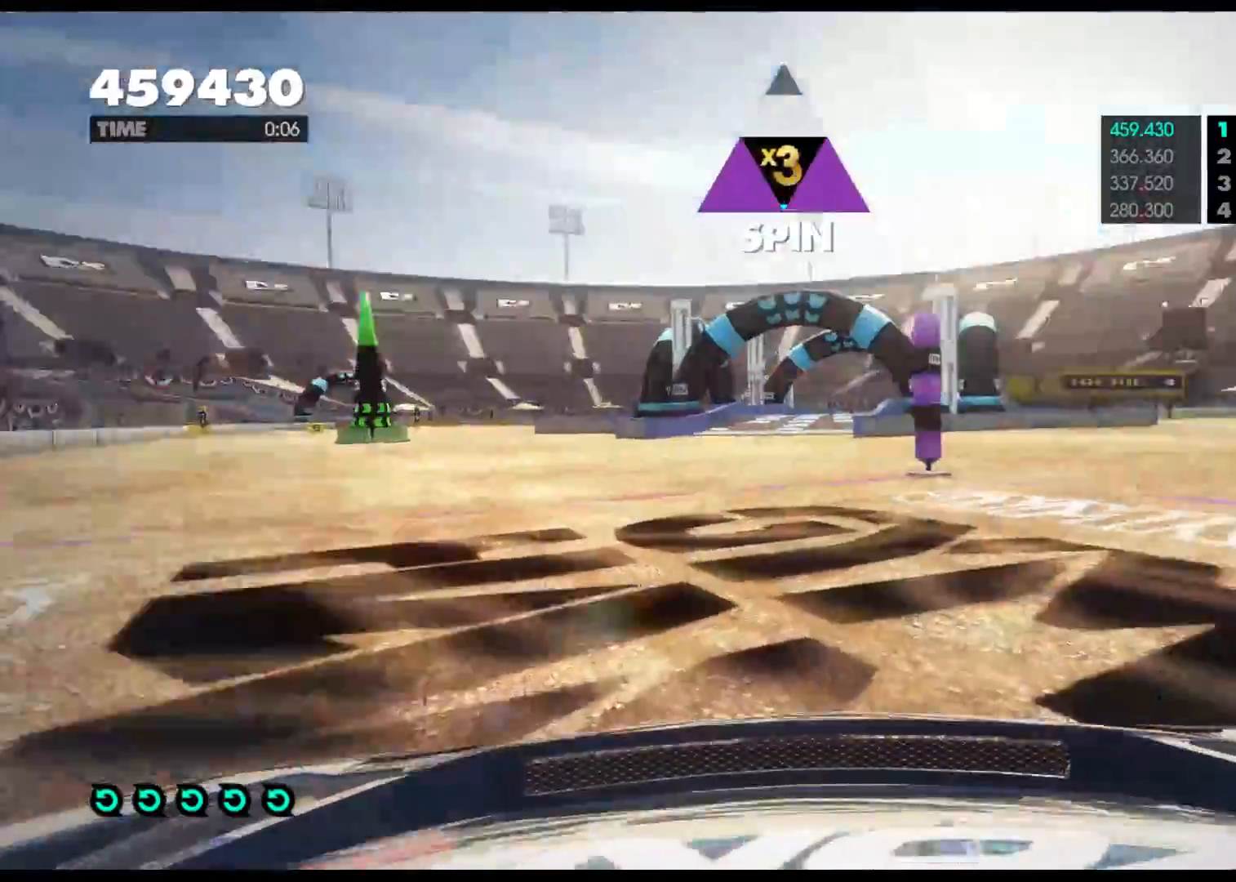
{"buttons": ["R2"], "left_stick": "right", "right_stick": "center", "events": []}
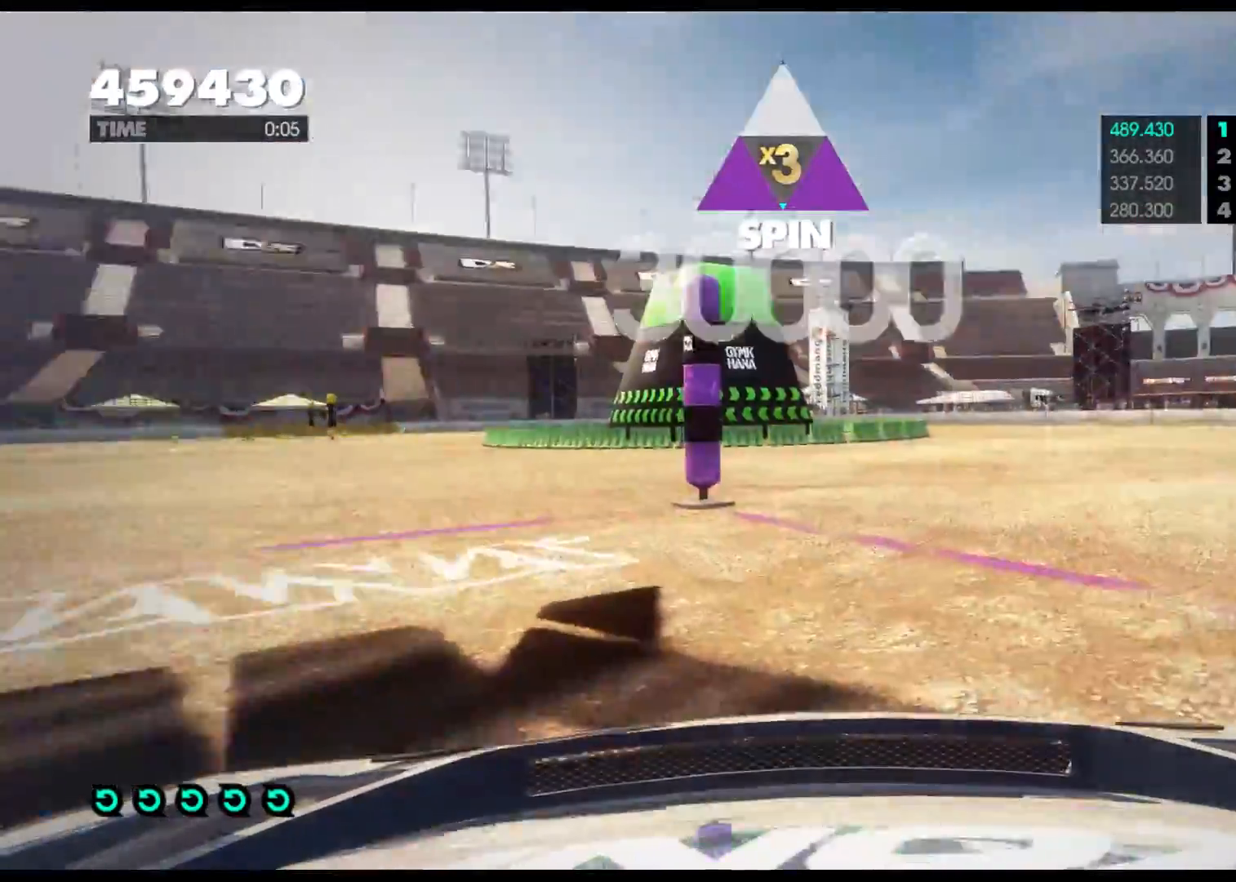
{"buttons": ["R2"], "left_stick": "left", "right_stick": "center", "events": [[183, "left_stick", "center"], [350, "left_stick", "left"]]}
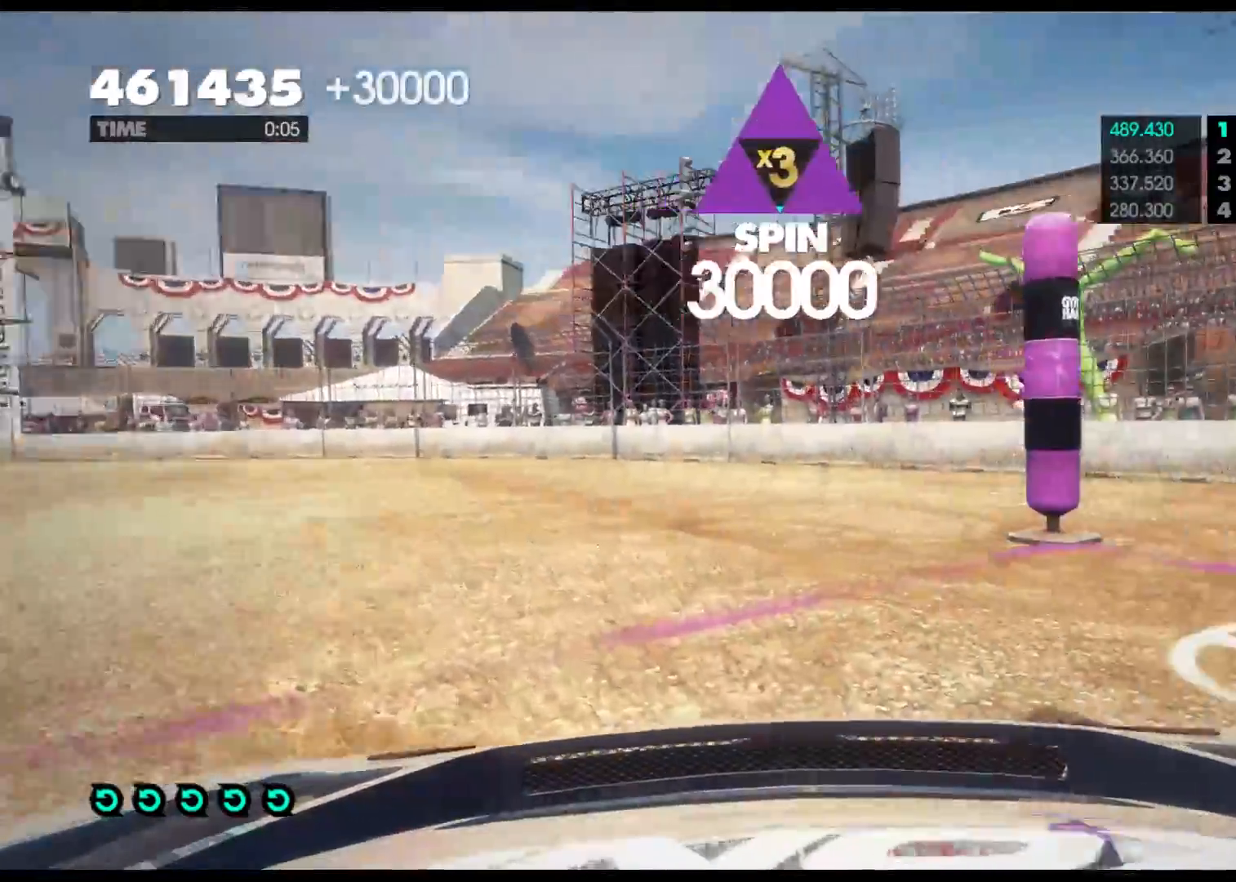
{"buttons": ["R2"], "left_stick": "right", "right_stick": "center", "events": [[267, "left_stick", "center"], [400, "left_stick", "right"]]}
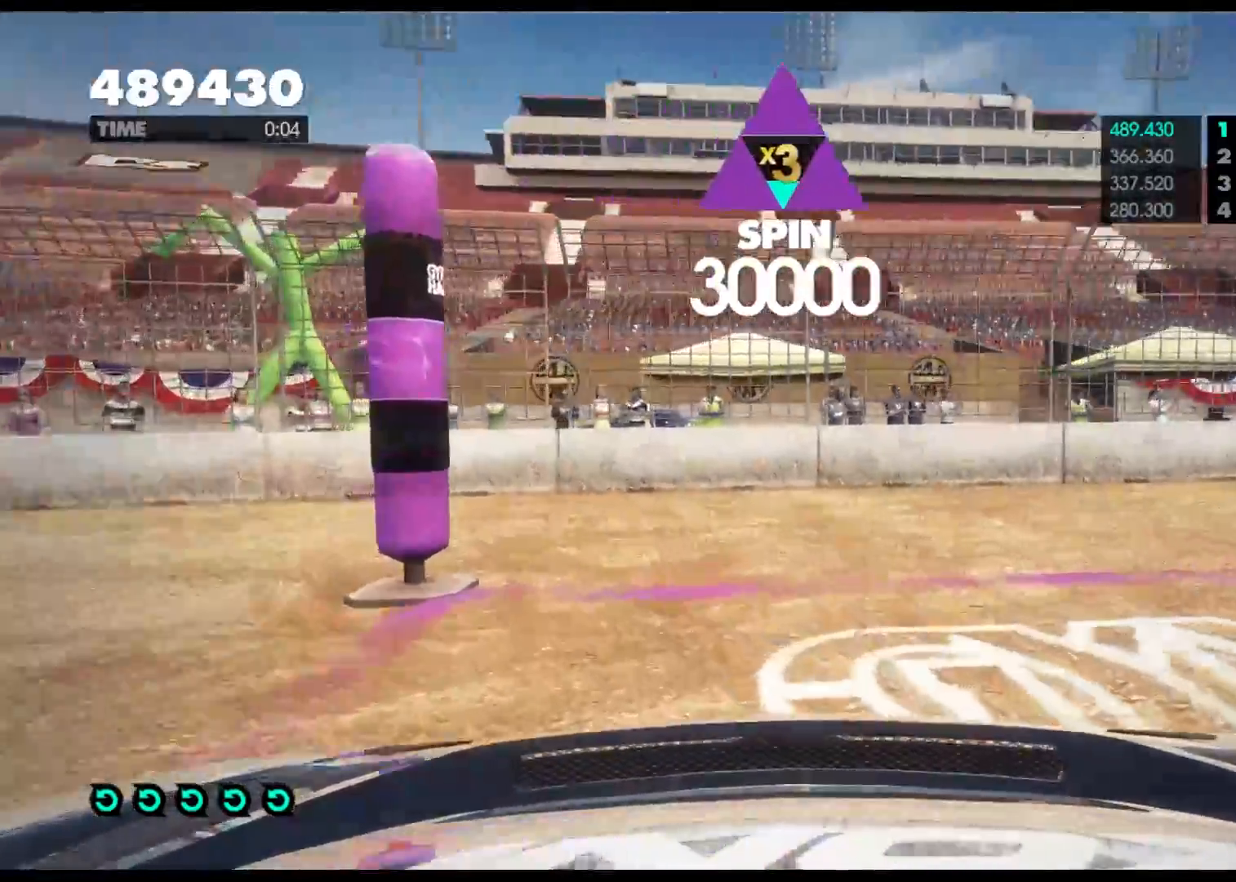
{"buttons": ["R2"], "left_stick": "center", "right_stick": "center", "events": [[350, "left_stick", "center"]]}
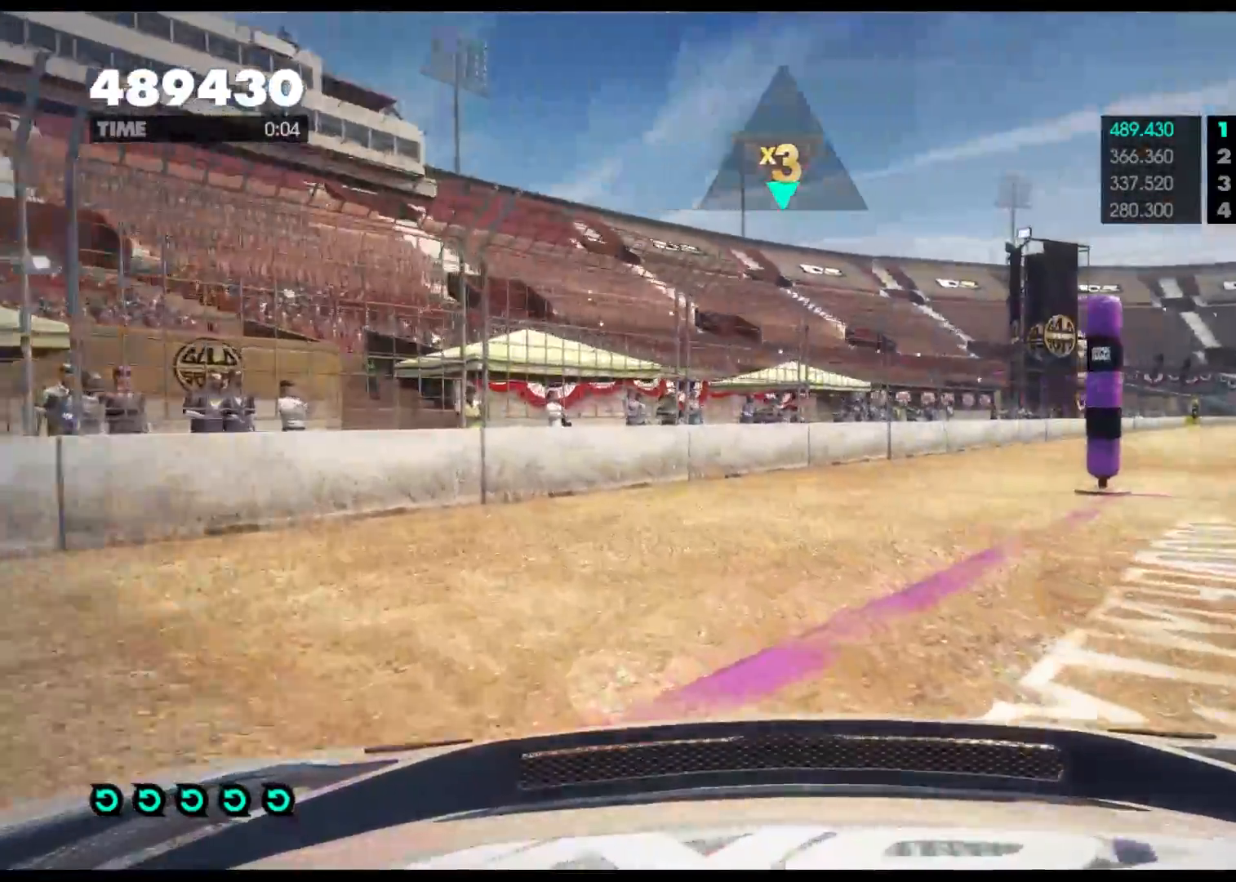
{"buttons": ["R2"], "left_stick": "left", "right_stick": "center", "events": [[283, "left_stick", "left"]]}
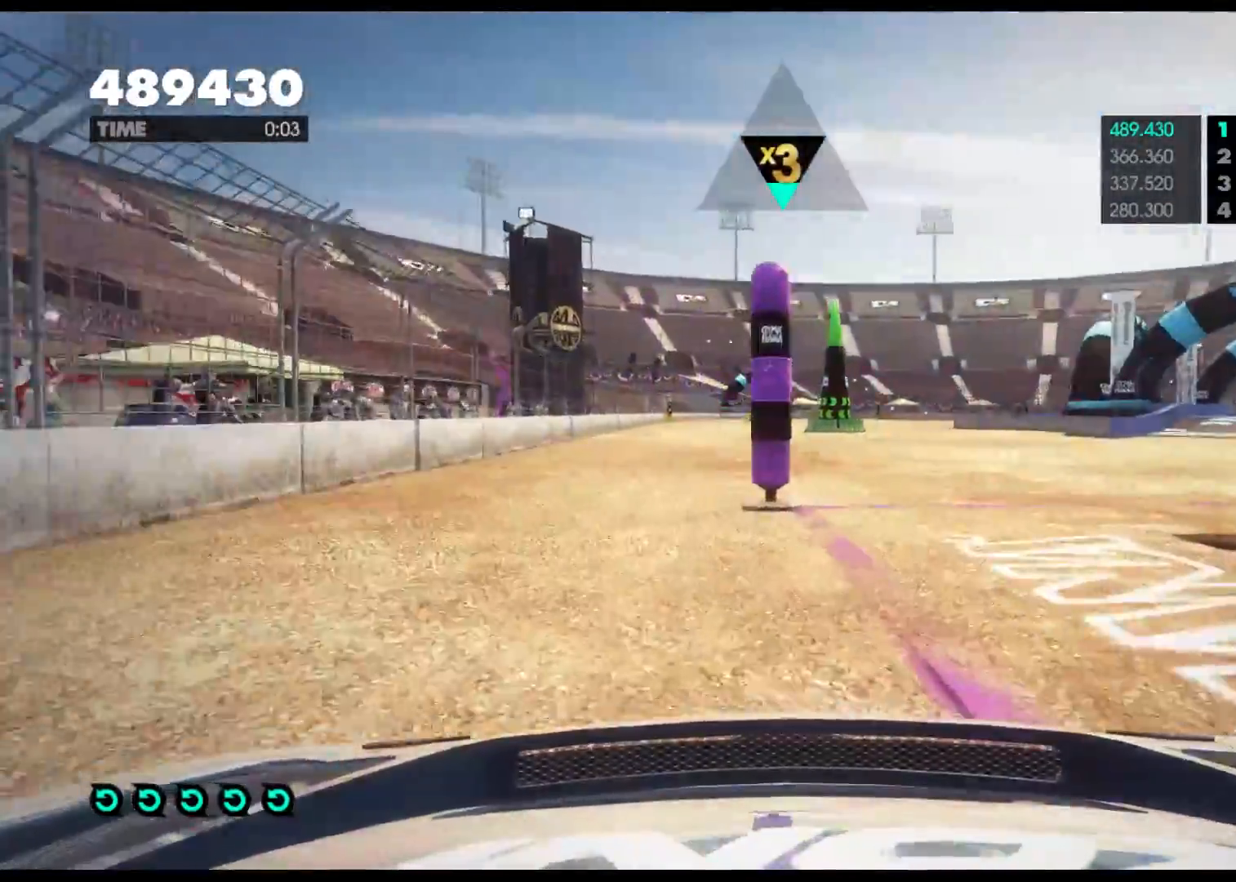
{"buttons": ["R2"], "left_stick": "center", "right_stick": "center", "events": [[300, "left_stick", "center"]]}
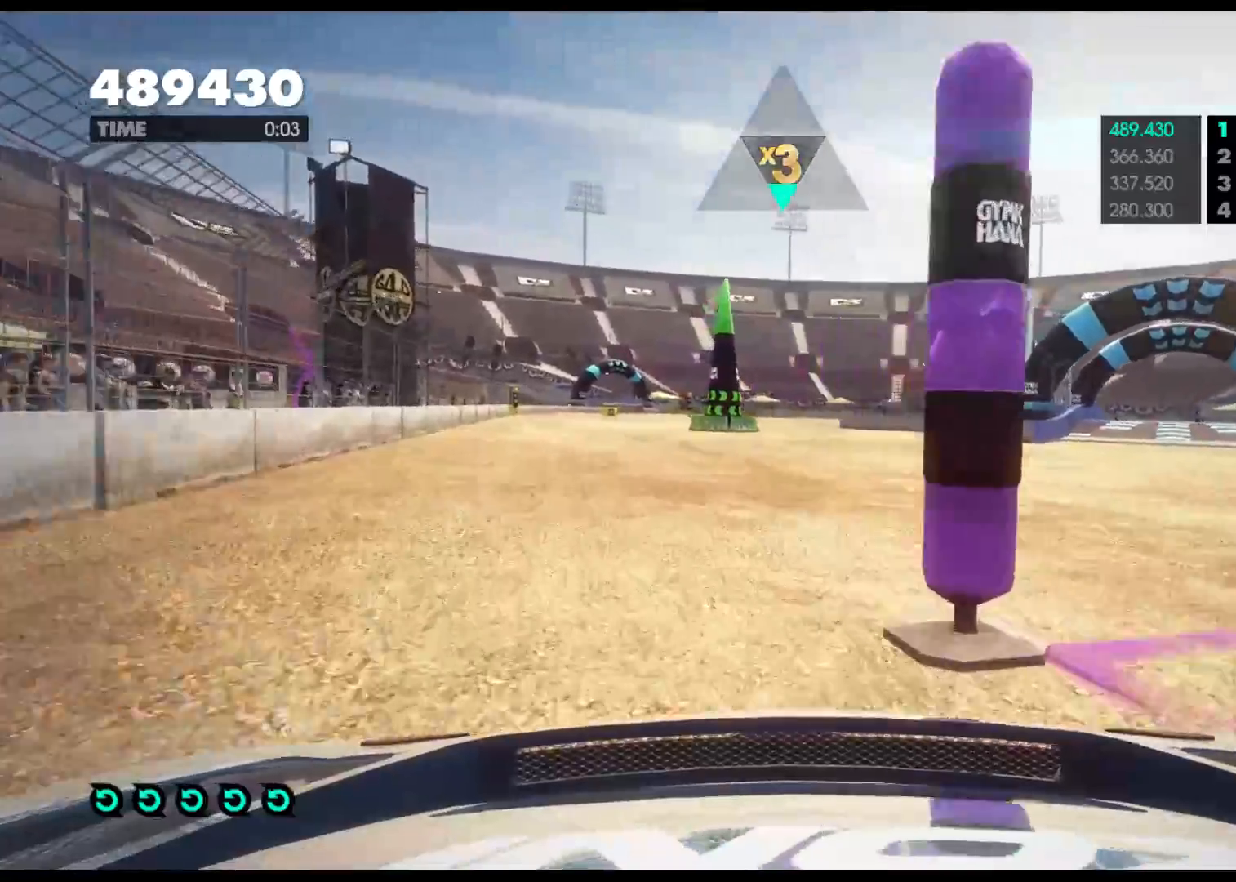
{"buttons": ["R2"], "left_stick": "center", "right_stick": "center", "events": [[17, "A", "down"], [50, "left_stick", "right"], [133, "A", "up"], [483, "left_stick", "center"]]}
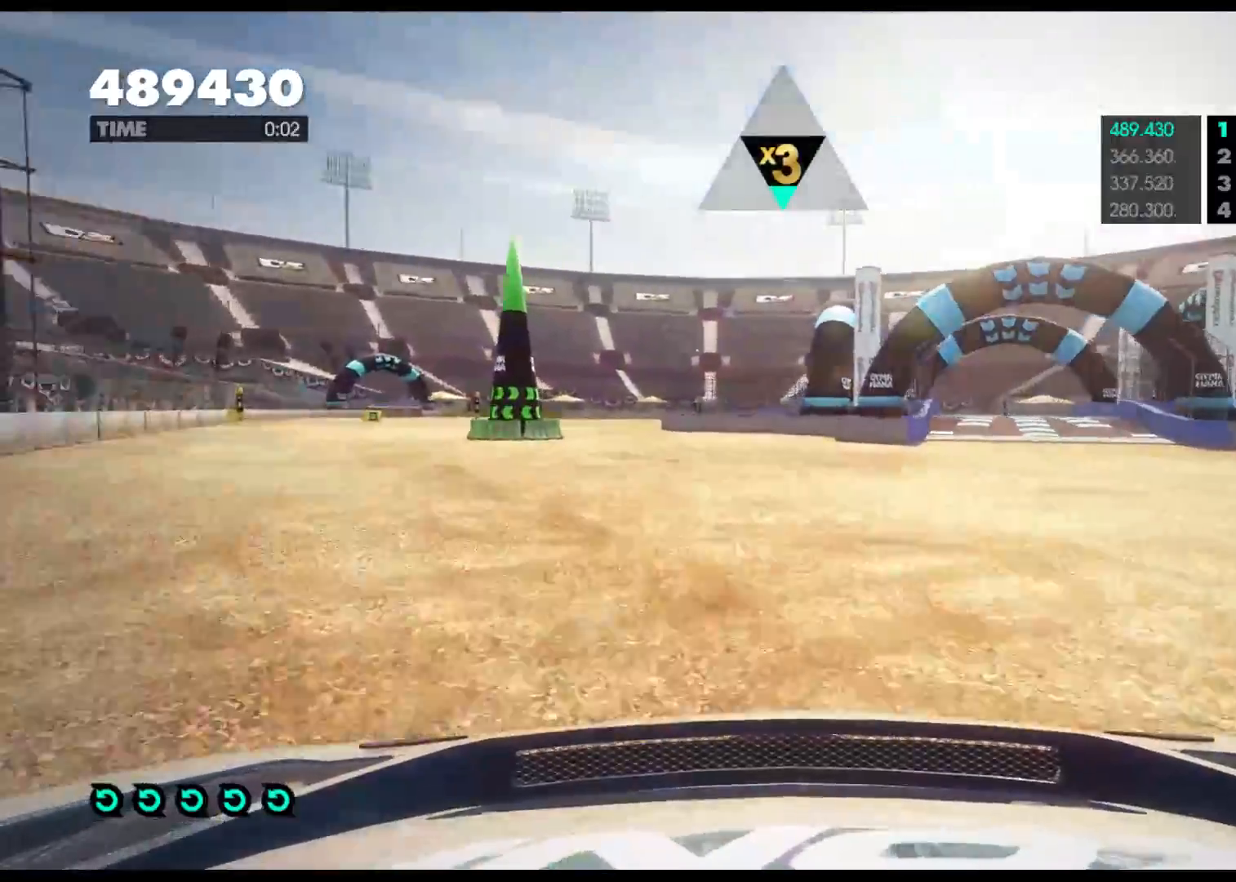
{"buttons": ["R2"], "left_stick": "left", "right_stick": "center", "events": [[167, "left_stick", "left"]]}
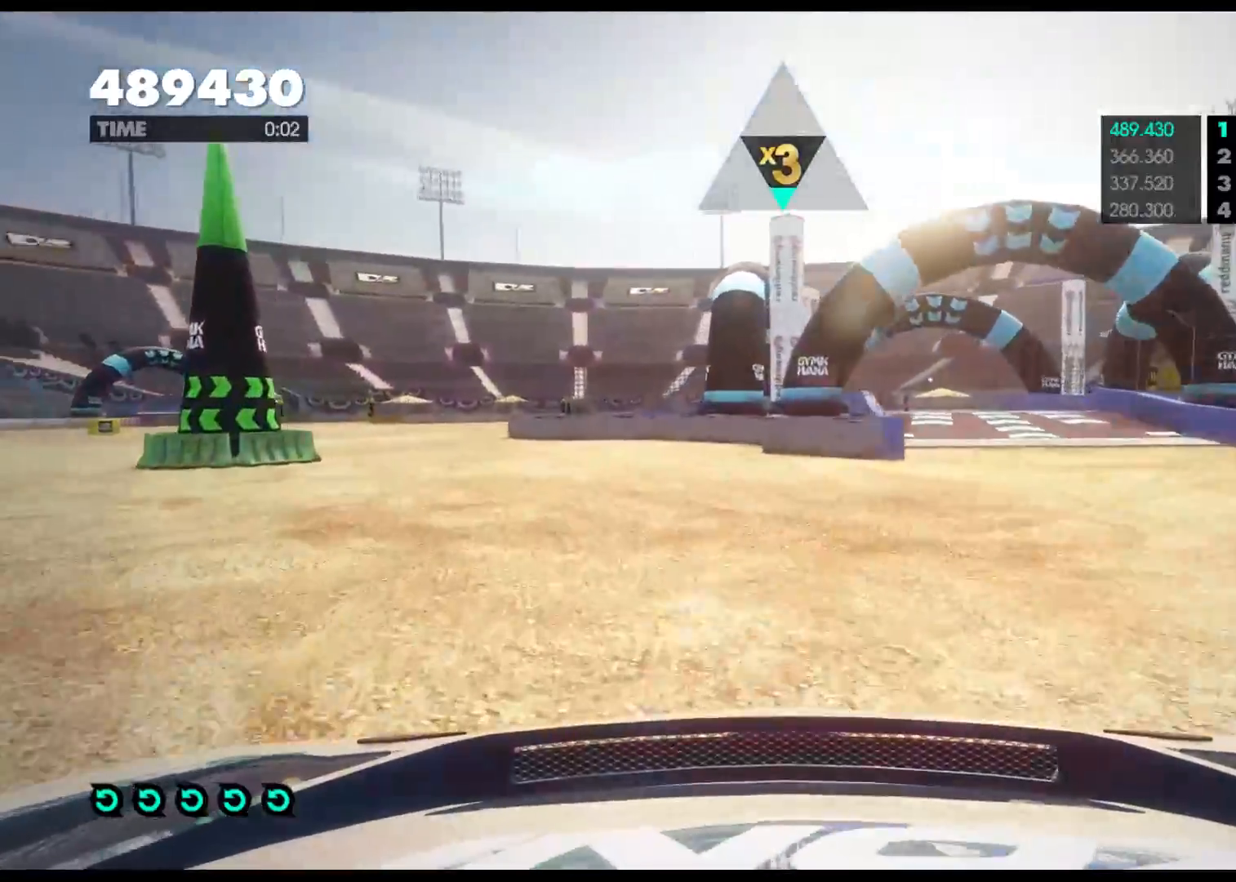
{"buttons": ["B", "L2"], "left_stick": "right", "right_stick": "center", "events": [[150, "R2", "up"], [250, "B", "down"], [250, "L2", "down"], [250, "left_stick", "center"], [367, "left_stick", "right"]]}
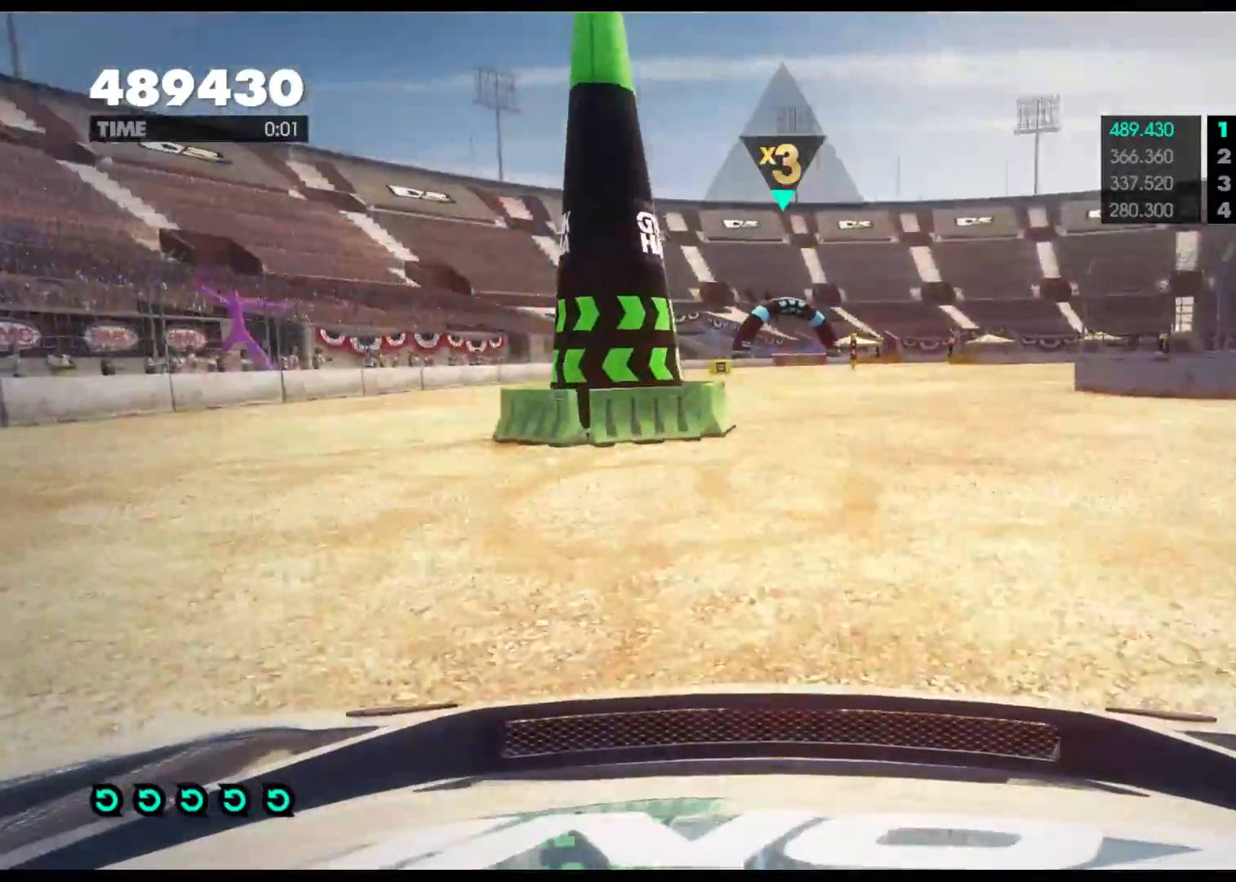
{"buttons": ["R2"], "left_stick": "right", "right_stick": "center", "events": [[50, "left_stick", "center"], [183, "left_stick", "right"], [317, "B", "up"], [333, "R2", "down"], [367, "L2", "up"]]}
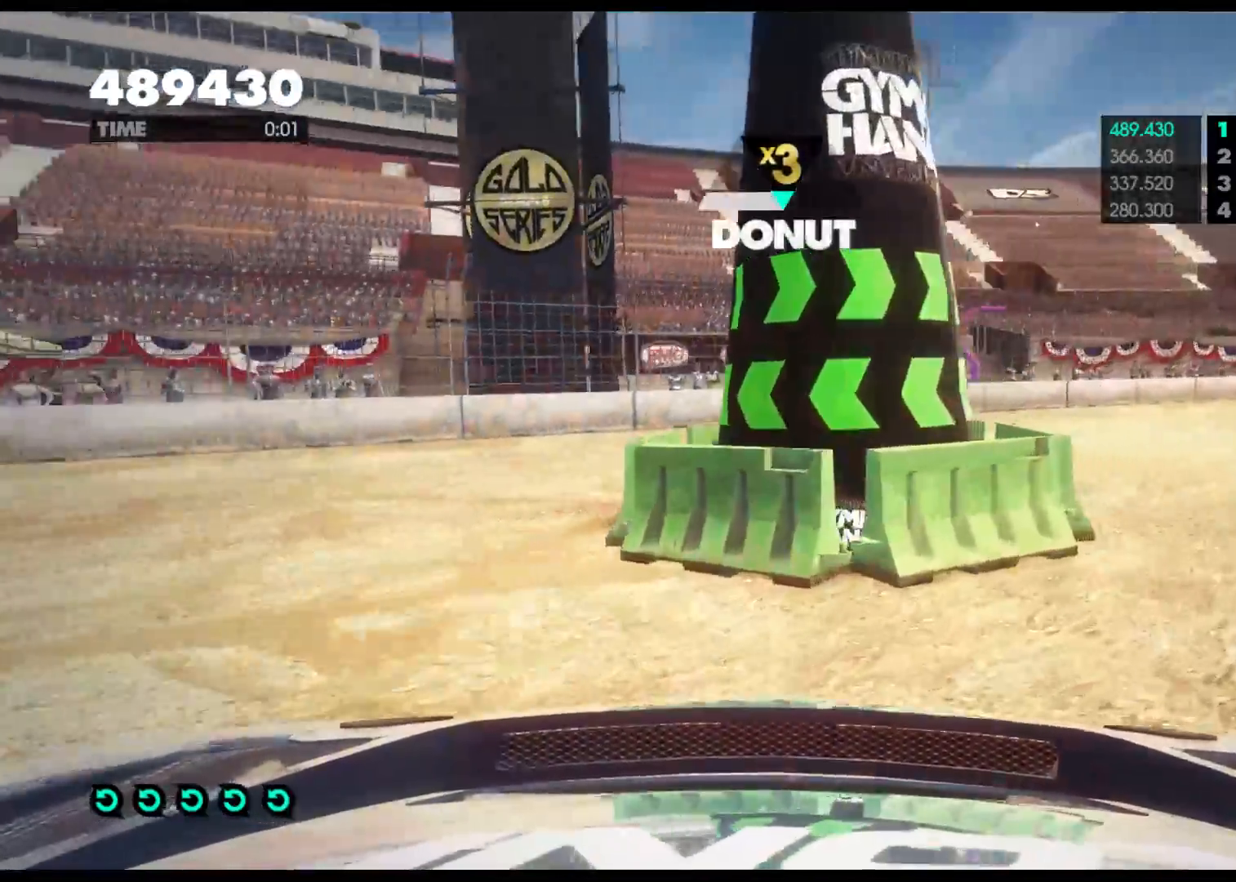
{"buttons": ["R2"], "left_stick": "right", "right_stick": "center", "events": []}
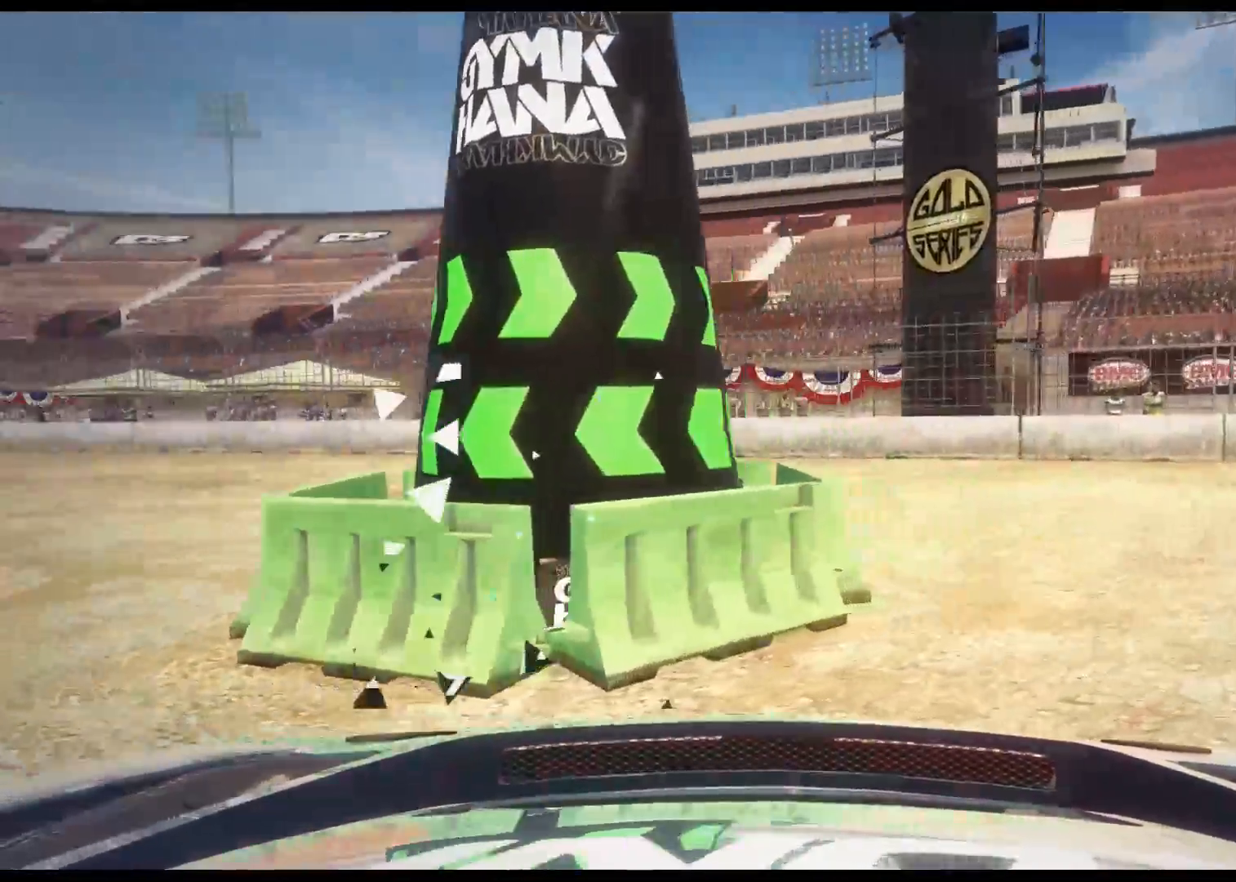
{"buttons": ["R2"], "left_stick": "center", "right_stick": "center", "events": [[250, "left_stick", "center"]]}
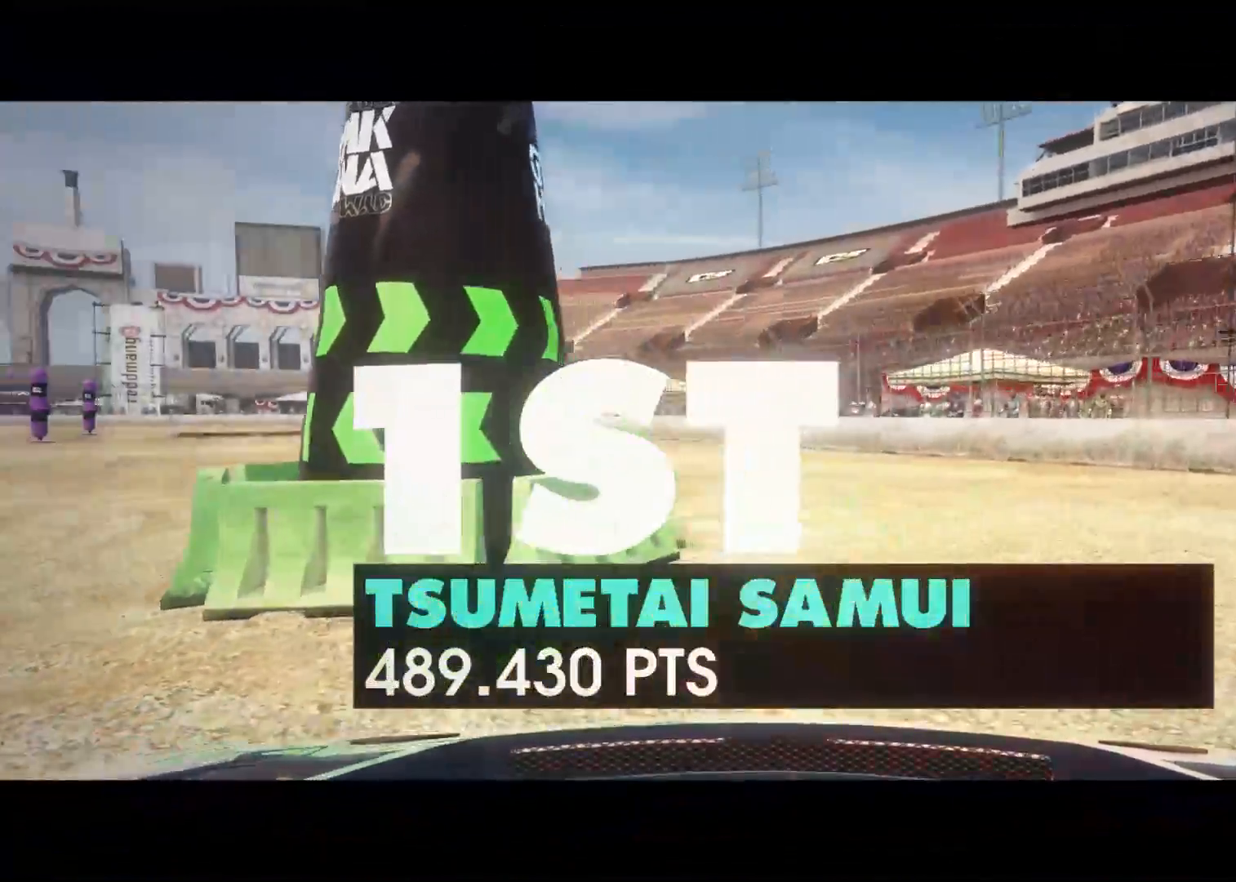
{"buttons": ["R2"], "left_stick": "center", "right_stick": "center", "events": []}
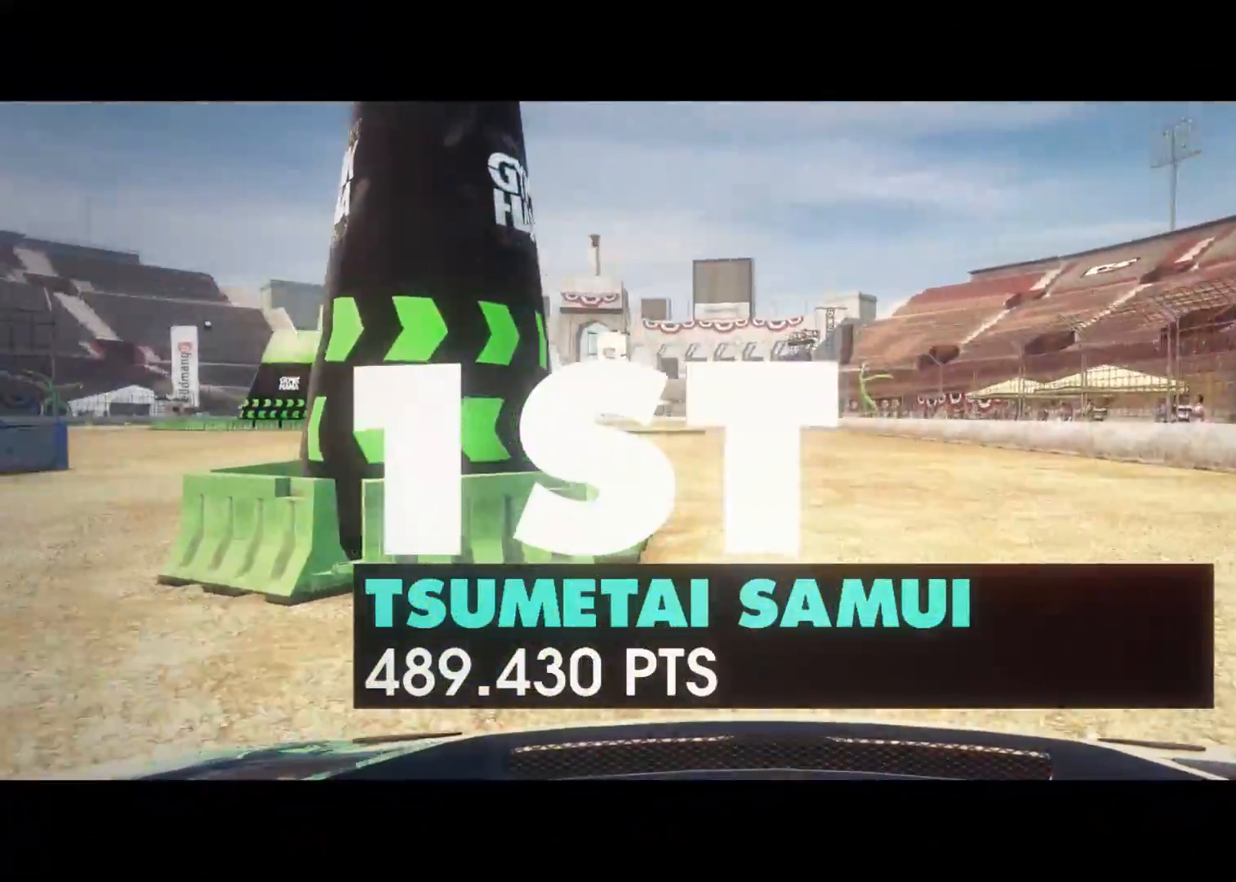
{"buttons": ["R2"], "left_stick": "center", "right_stick": "center", "events": [[100, "DPAD_RIGHT", "down"], [183, "DPAD_RIGHT", "up"]]}
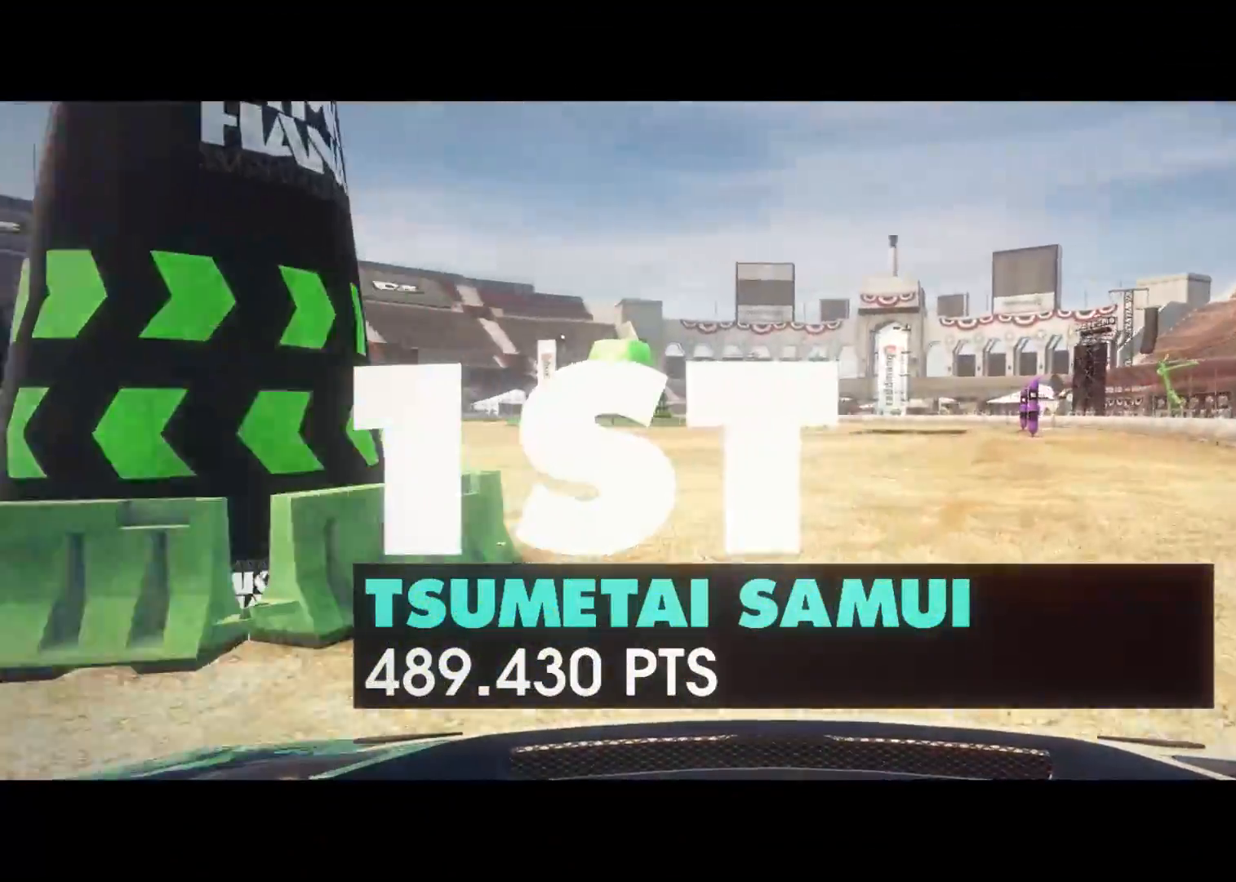
{"buttons": ["R2"], "left_stick": "center", "right_stick": "center", "events": [[17, "DPAD_LEFT", "down"], [150, "DPAD_LEFT", "up"]]}
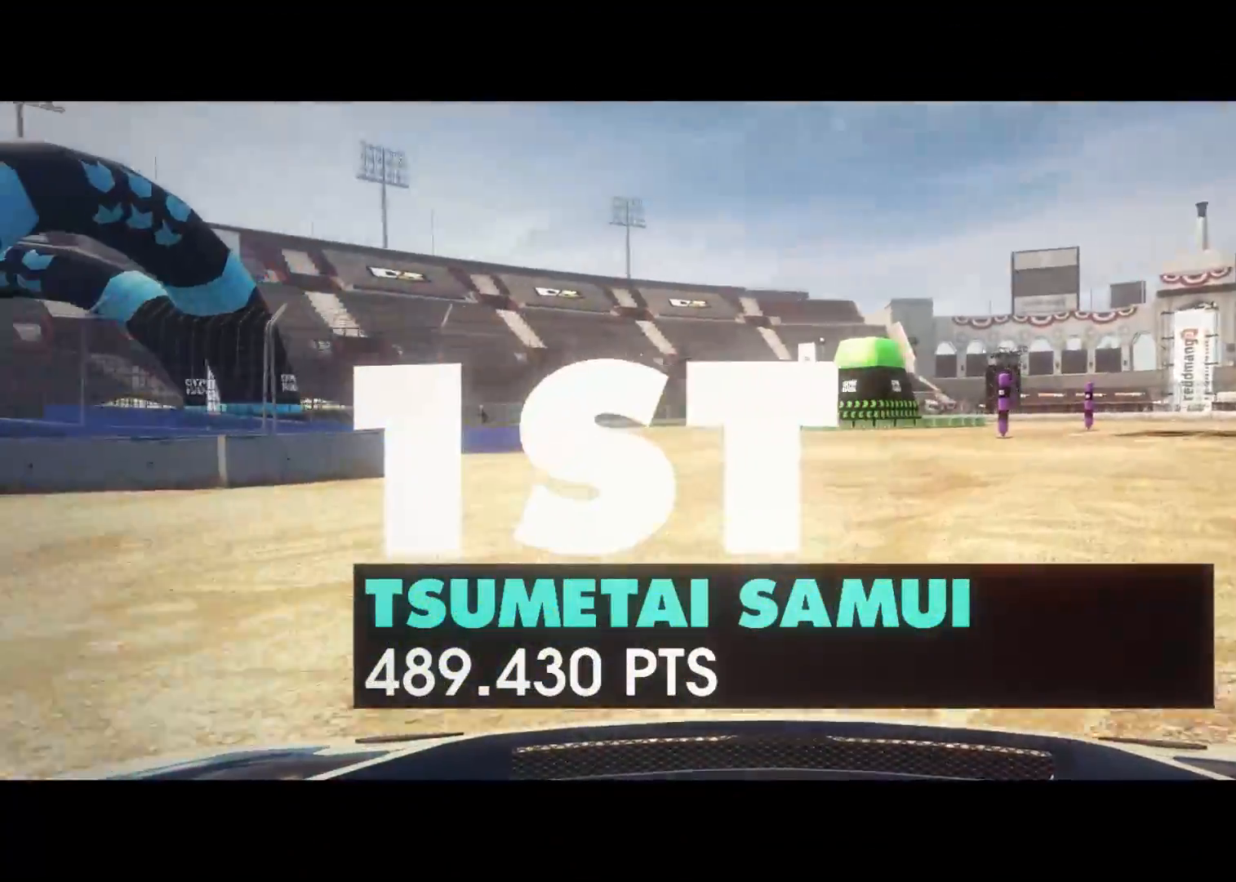
{"buttons": ["R2"], "left_stick": "center", "right_stick": "center", "events": []}
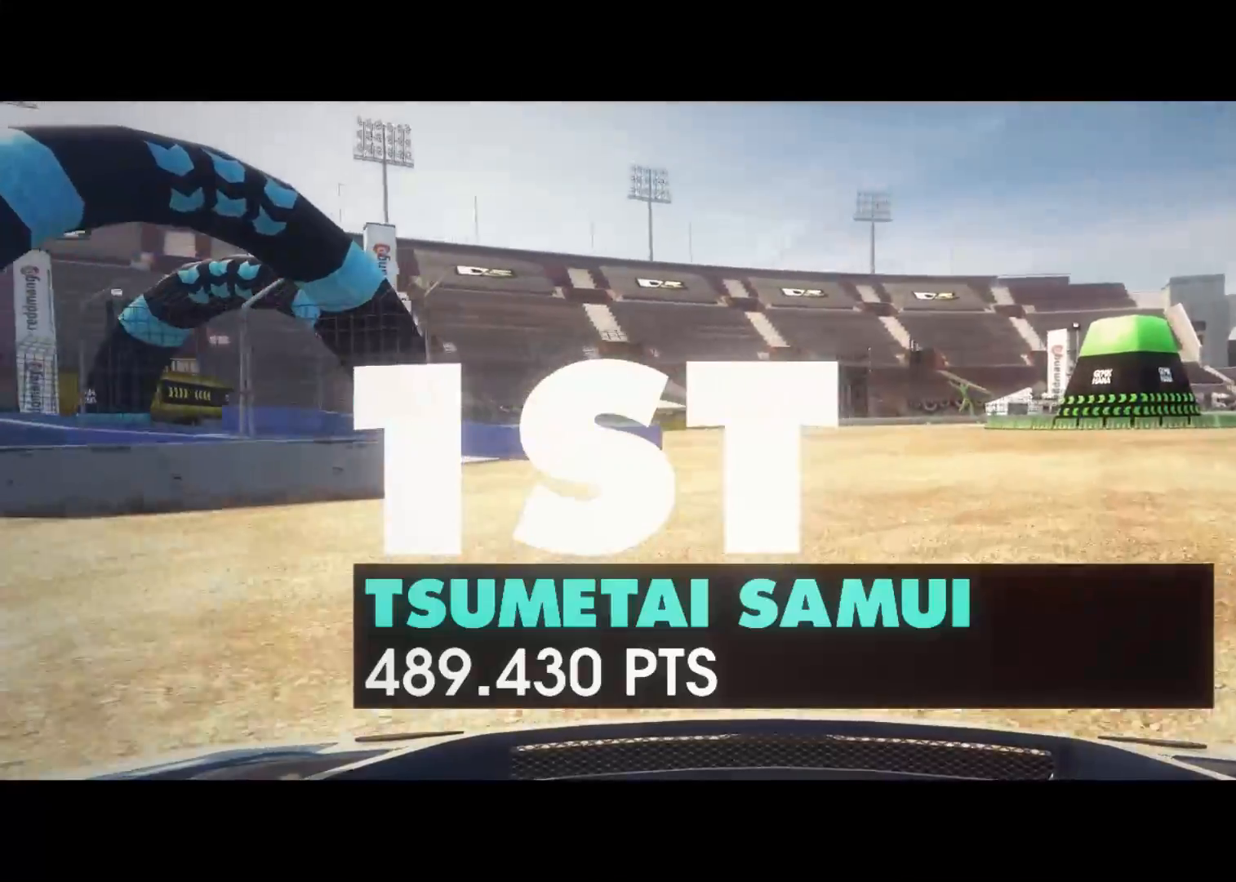
{"buttons": ["R2"], "left_stick": "center", "right_stick": "center", "events": []}
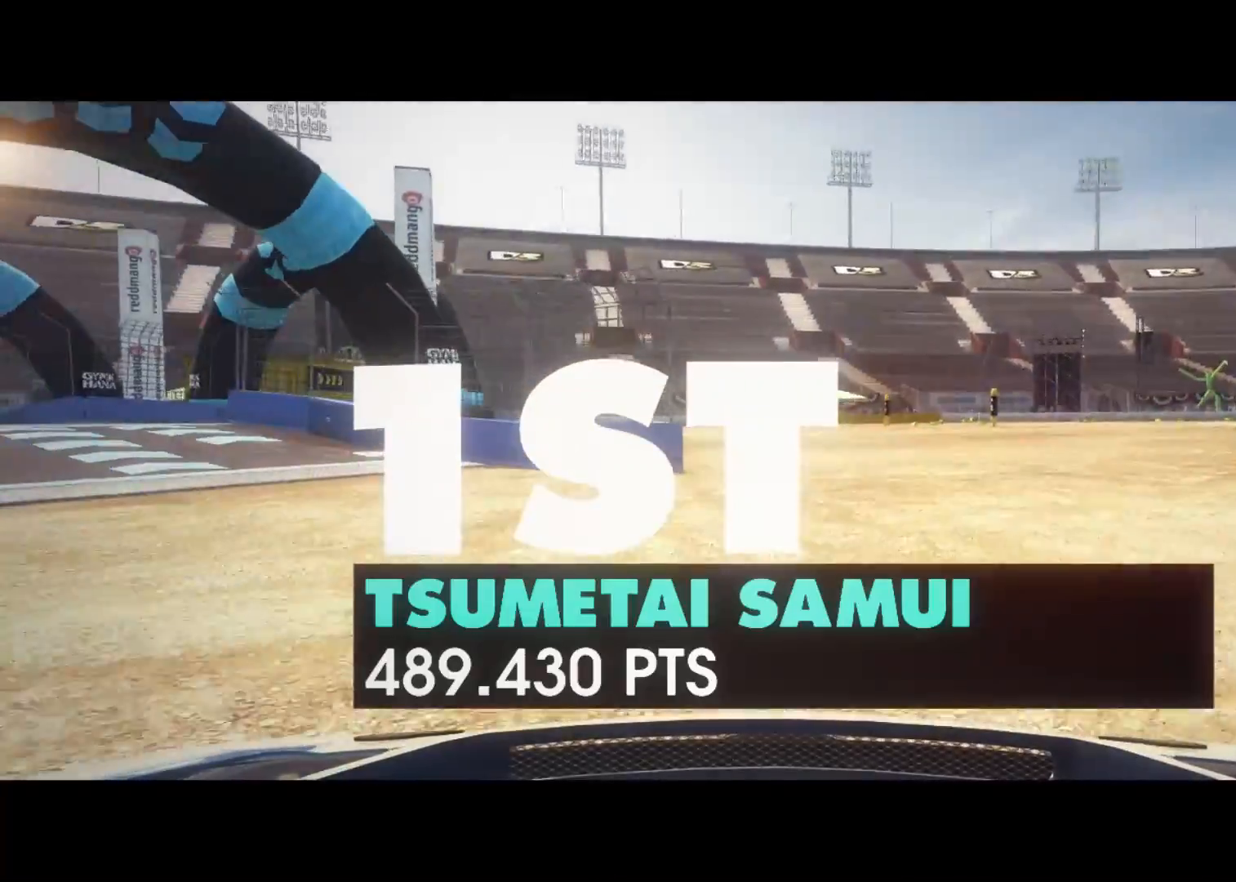
{"buttons": ["R2"], "left_stick": "center", "right_stick": "center", "events": []}
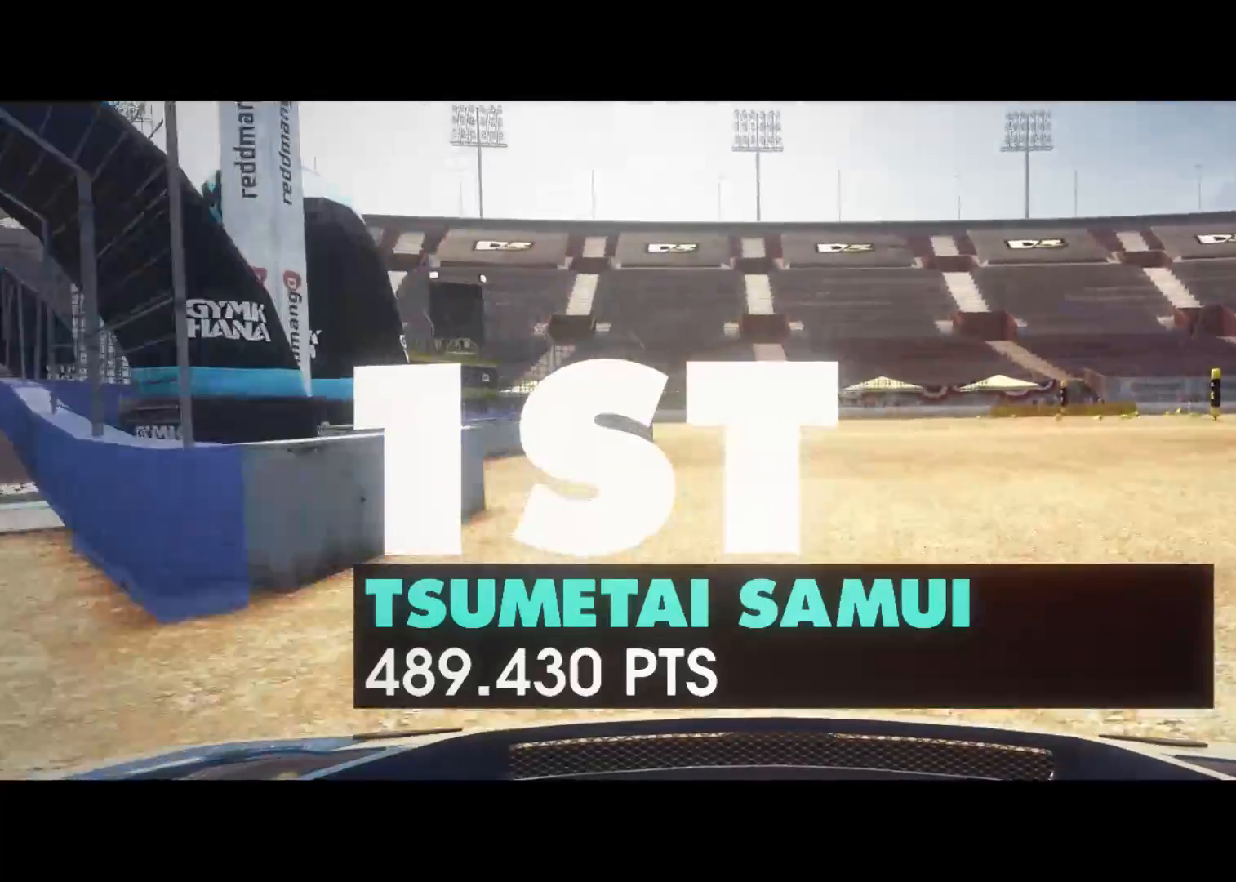
{"buttons": ["R2"], "left_stick": "center", "right_stick": "center", "events": [[317, "A", "down"], [400, "A", "up"]]}
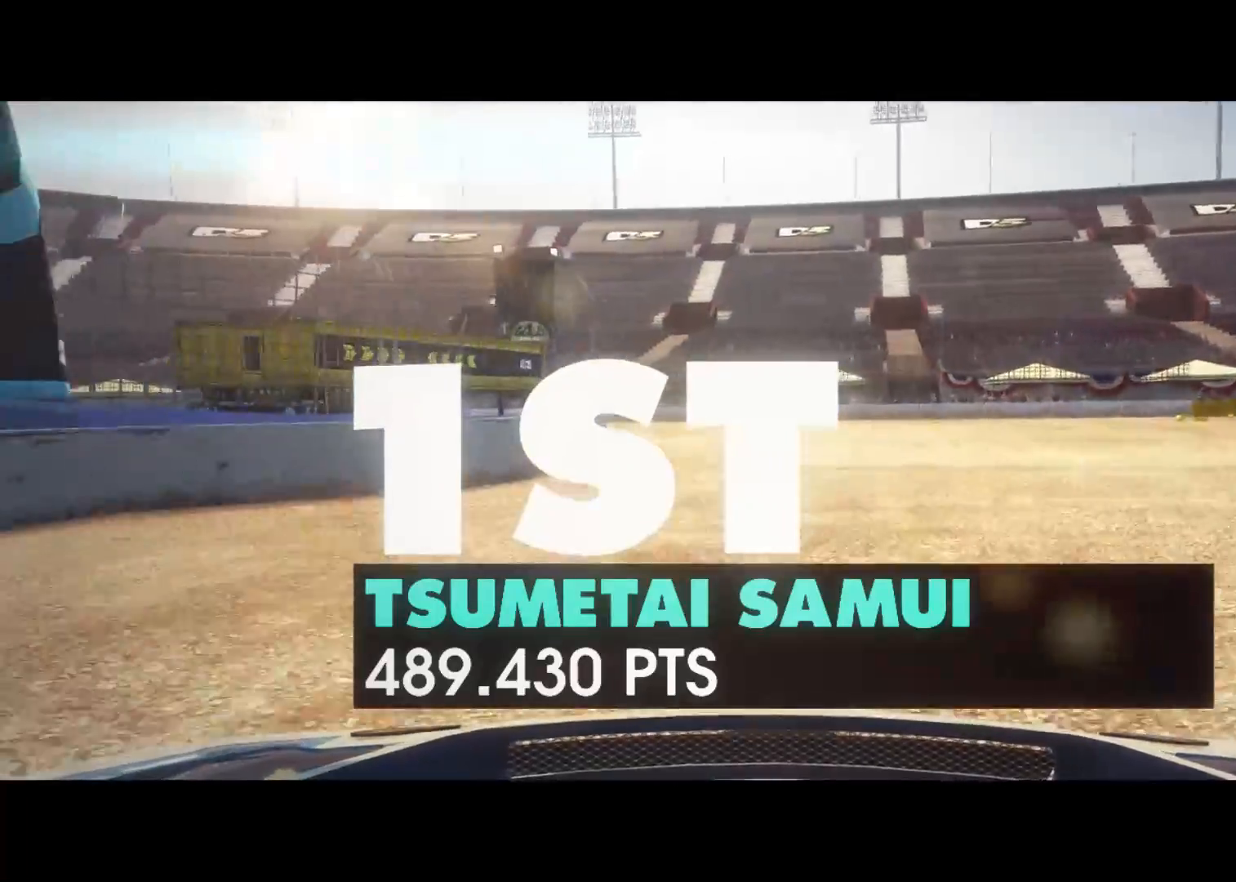
{"buttons": ["R2"], "left_stick": "center", "right_stick": "center", "events": []}
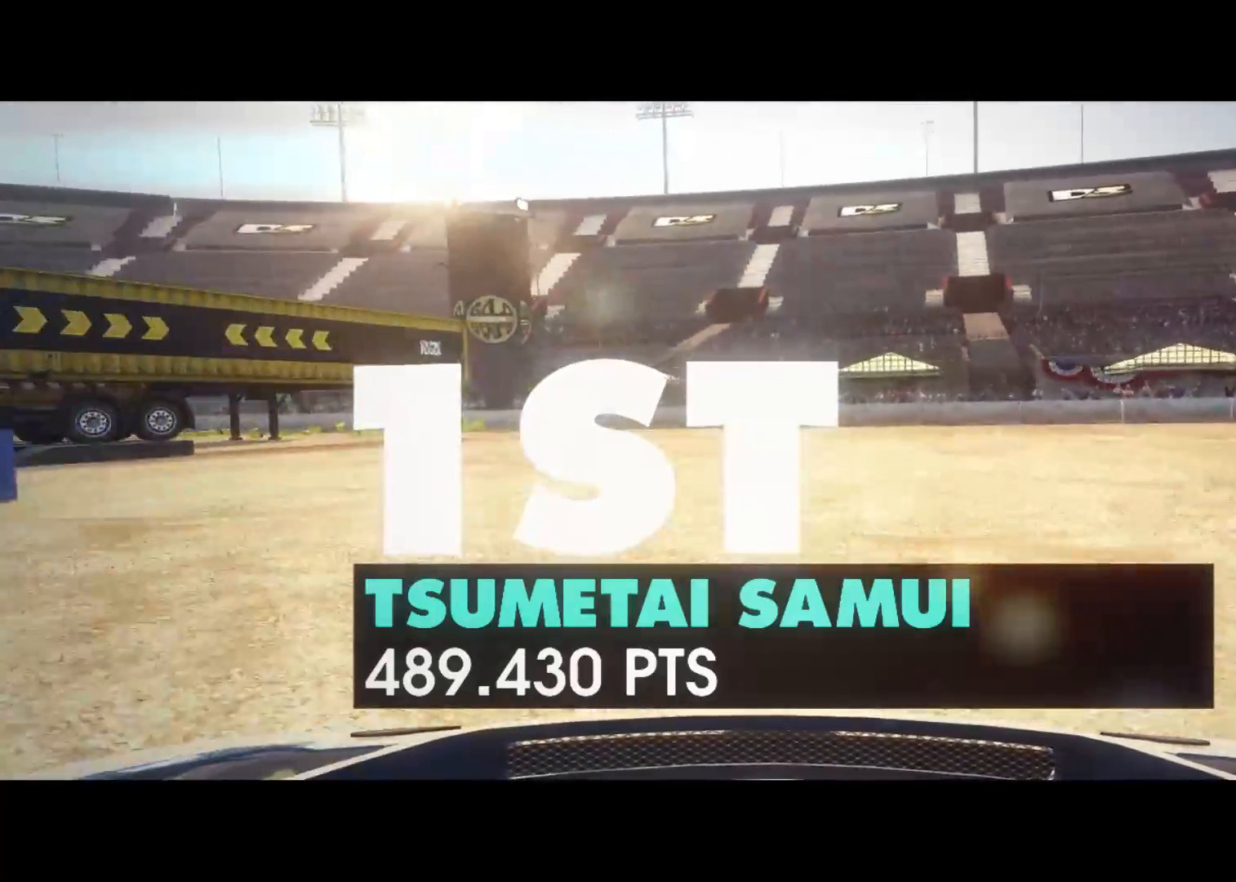
{"buttons": ["R2"], "left_stick": "center", "right_stick": "center", "events": []}
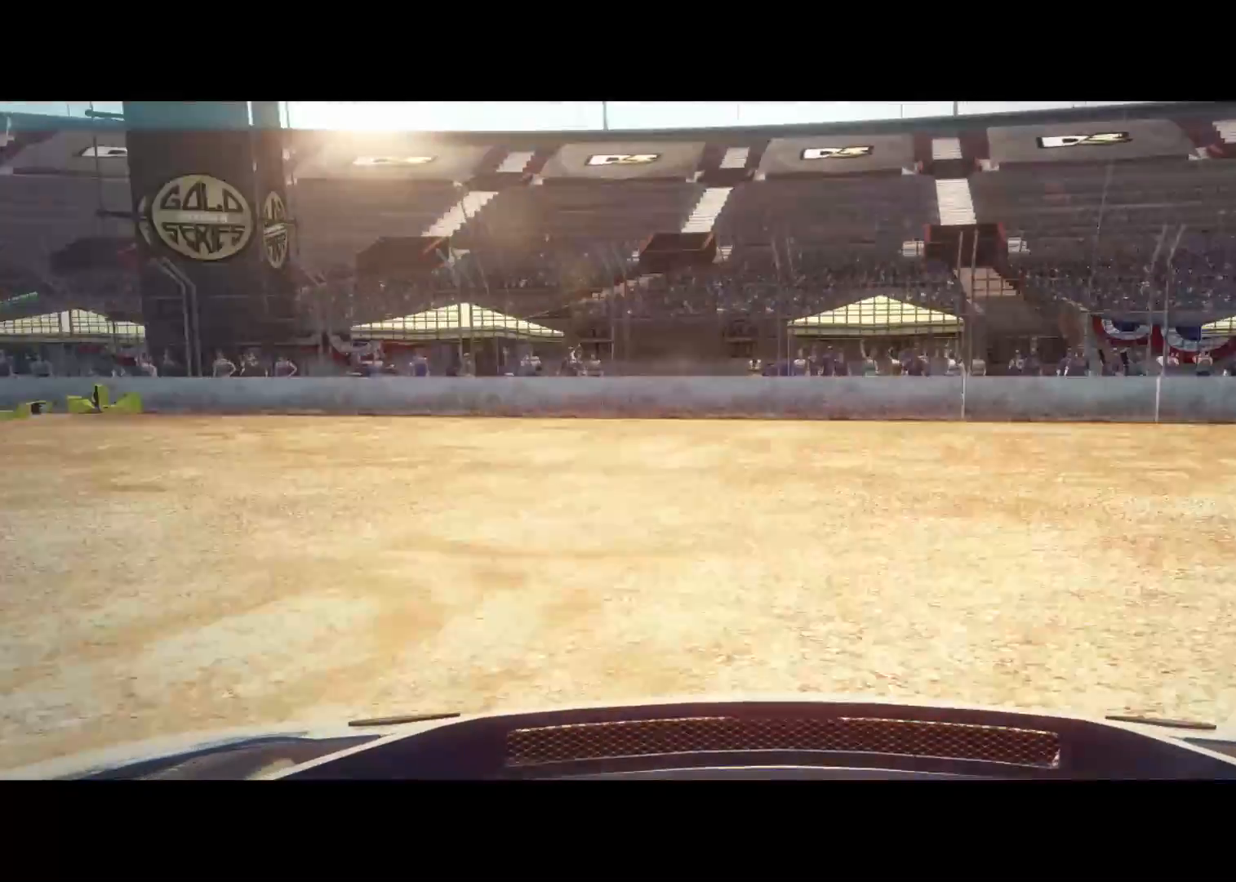
{"buttons": ["R2"], "left_stick": "center", "right_stick": "center", "events": []}
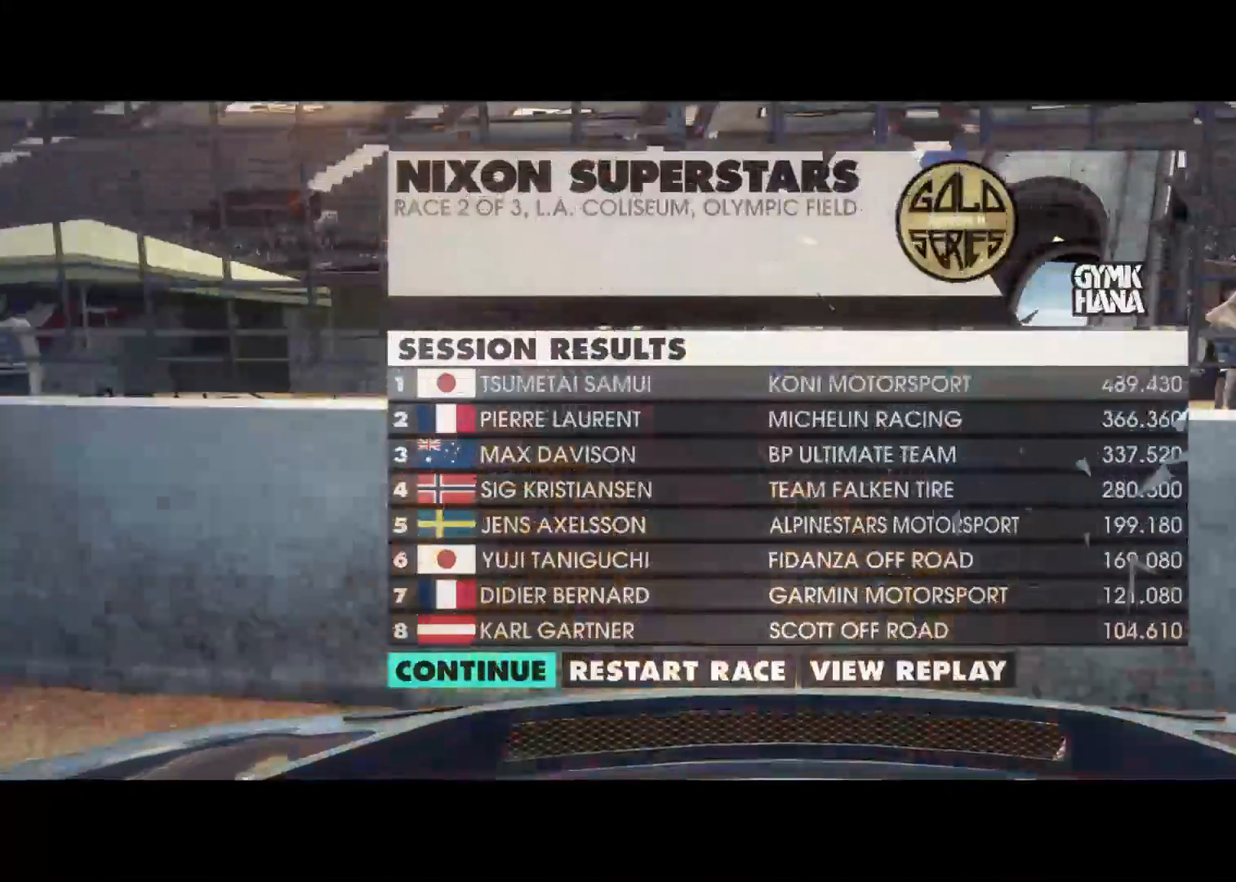
{"buttons": [], "left_stick": "center", "right_stick": "center", "events": [[200, "R2", "up"]]}
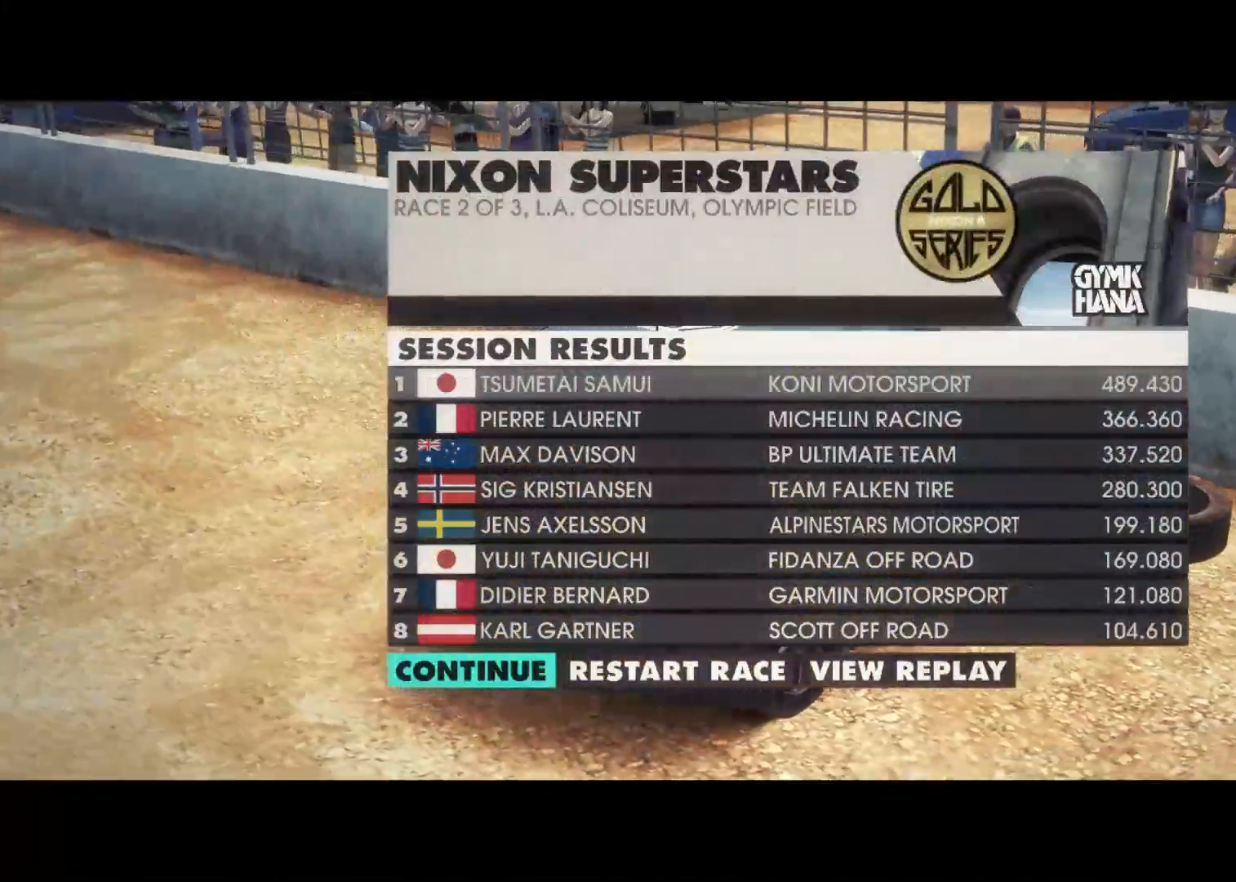
{"buttons": ["A"], "left_stick": "center", "right_stick": "center", "events": [[500, "A", "down"]]}
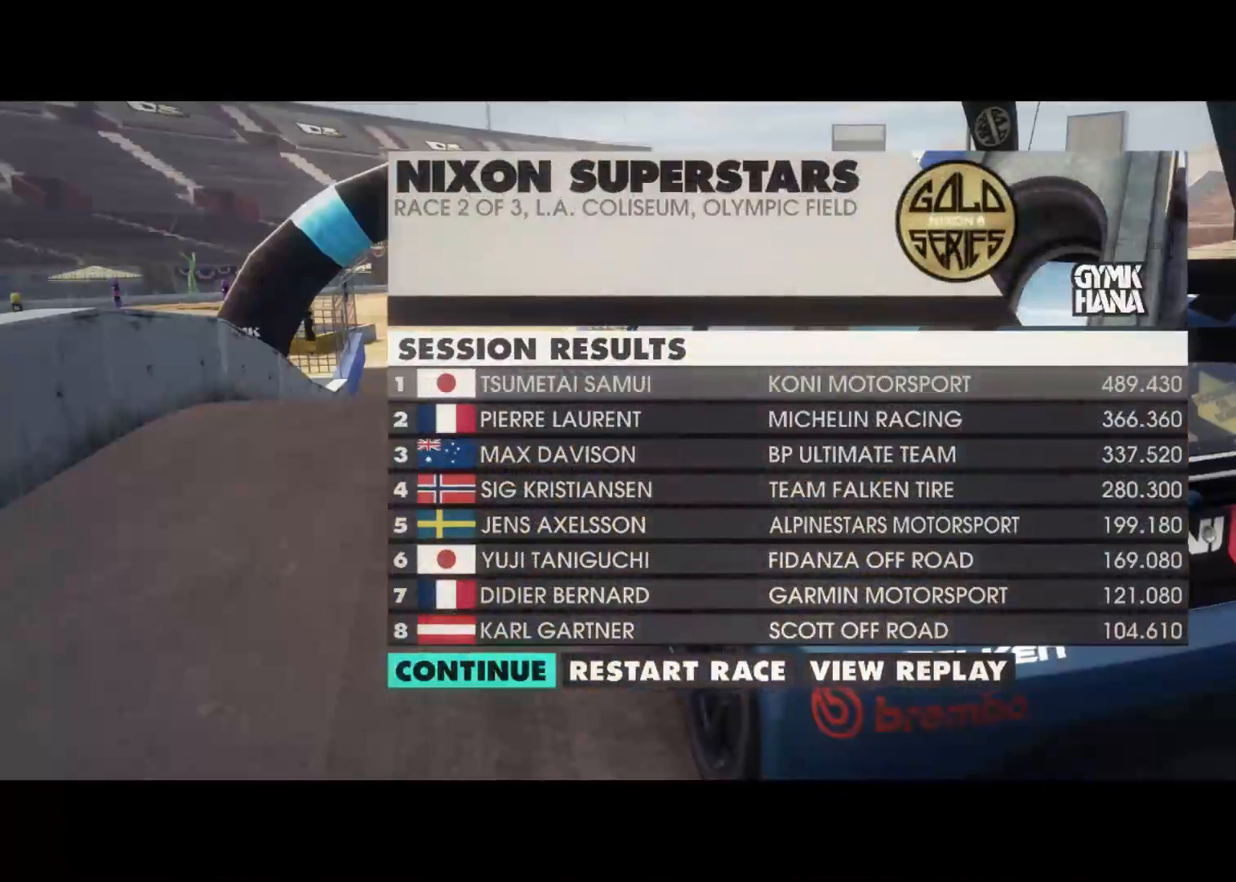
{"buttons": [], "left_stick": "center", "right_stick": "center", "events": [[133, "A", "up"]]}
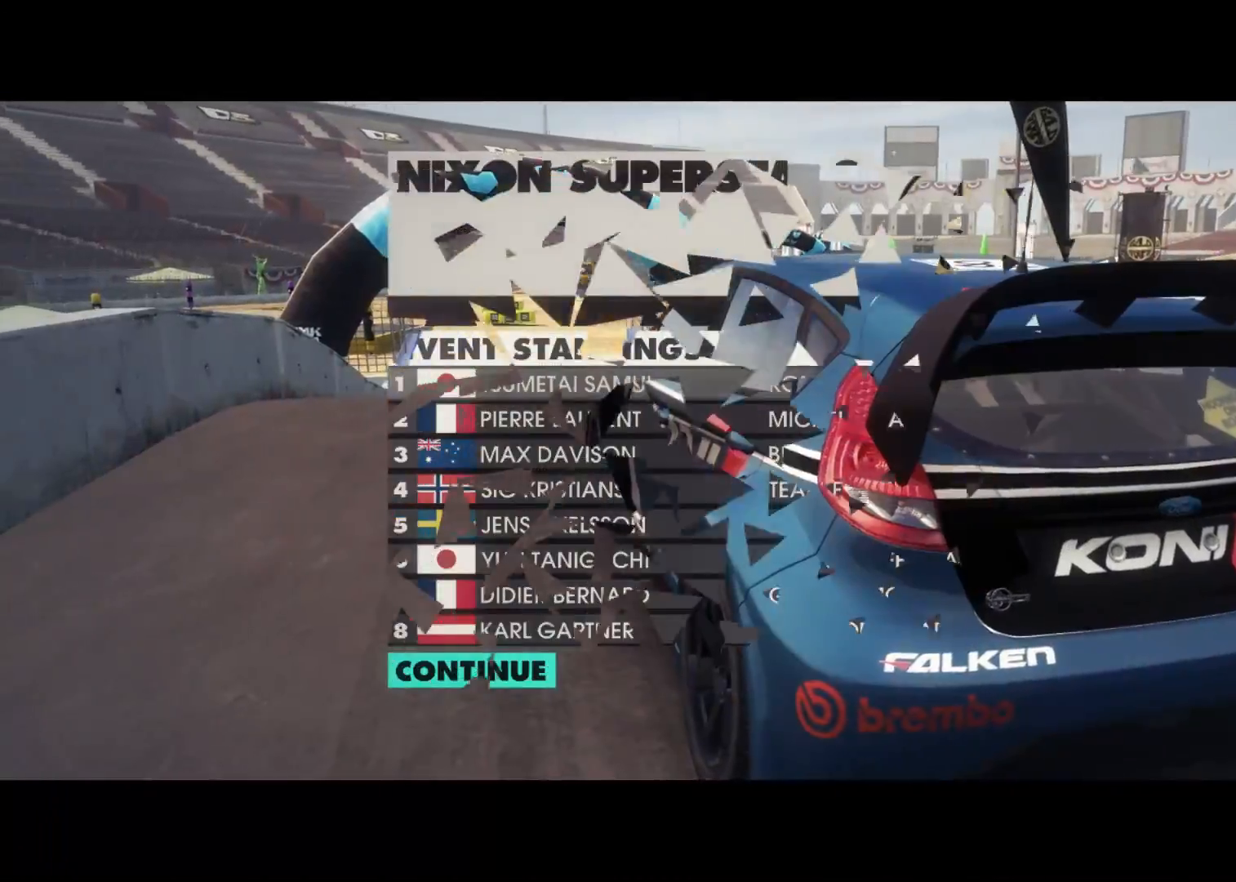
{"buttons": [], "left_stick": "center", "right_stick": "center", "events": [[300, "A", "down"], [400, "A", "up"]]}